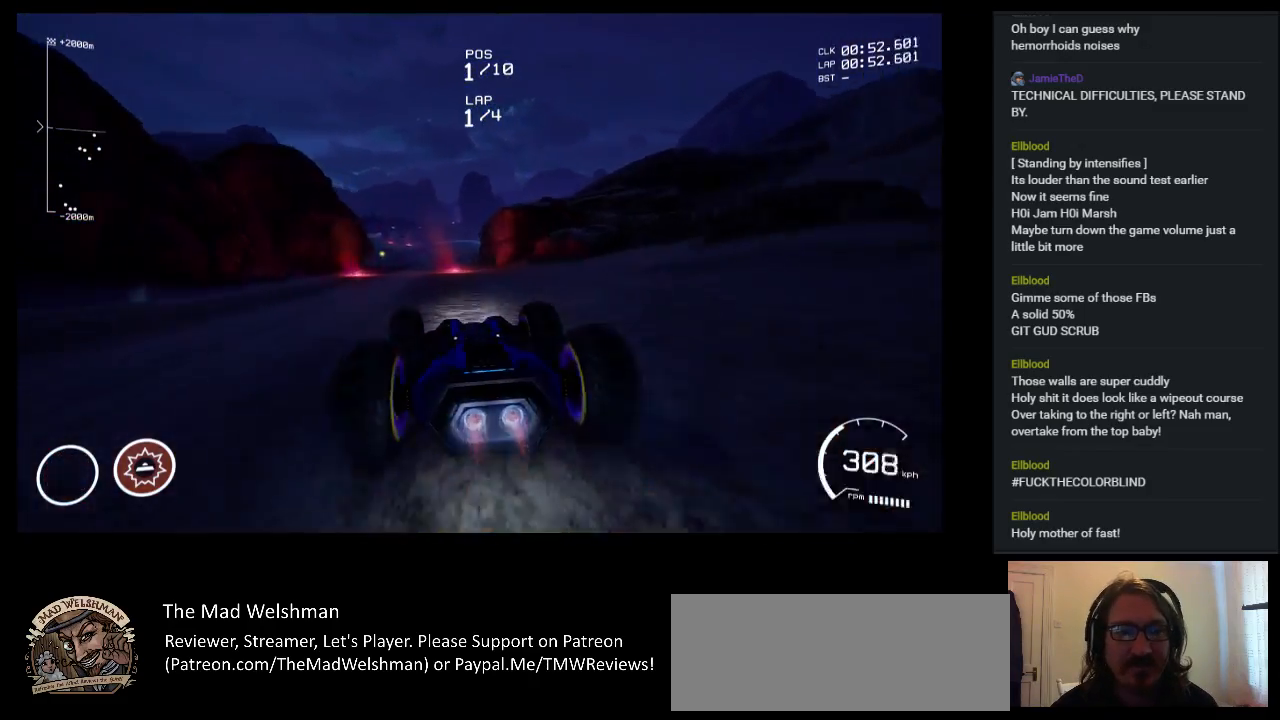
Gameplay with keyboard; each line is a JSON object with the keys held at the frame after it. "events" lists presses ("down") and releases ("up") of "a", "ctrl", "d", "down", "e", "left", "q", "right", "s", "shift", "space", "up" and "w" between this image and that frame as [ms after this image, input, new state], when the widget could be followed in between. No other keys are recorded. Mouse input is not recorded.
{"keys": ["up"], "events": [[300, "ctrl", "down"], [450, "ctrl", "up"]]}
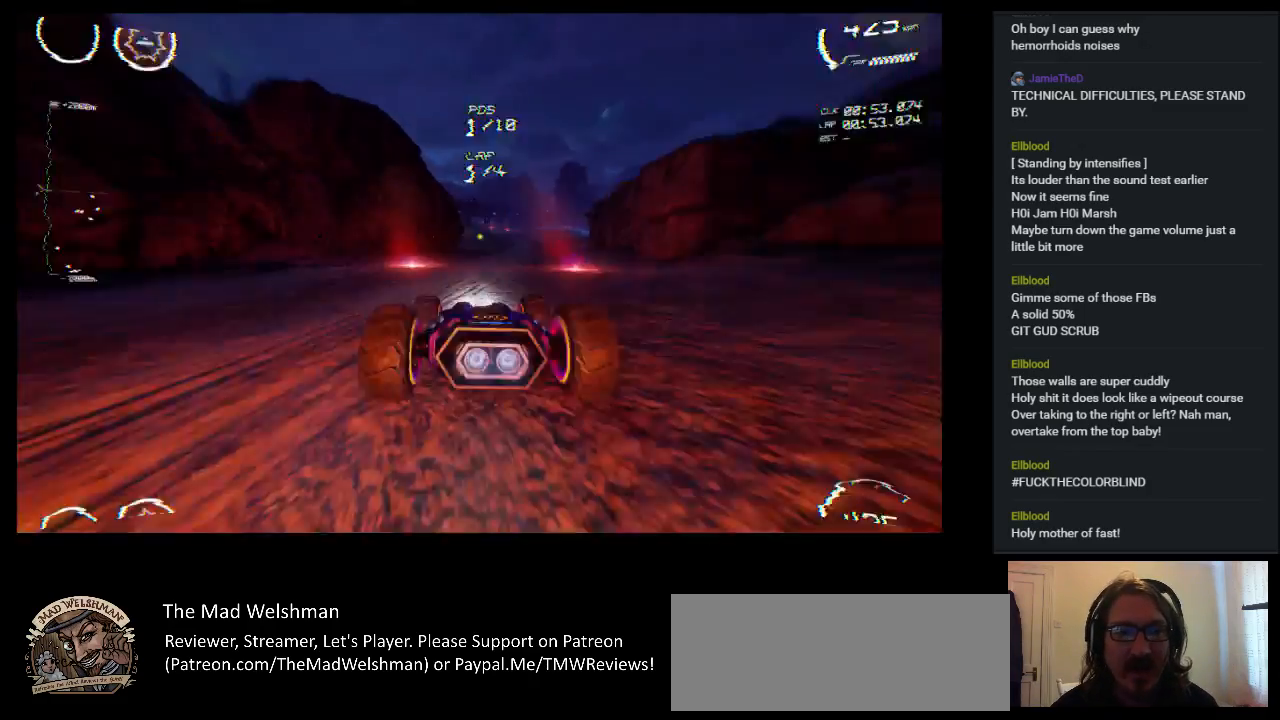
{"keys": ["up"], "events": []}
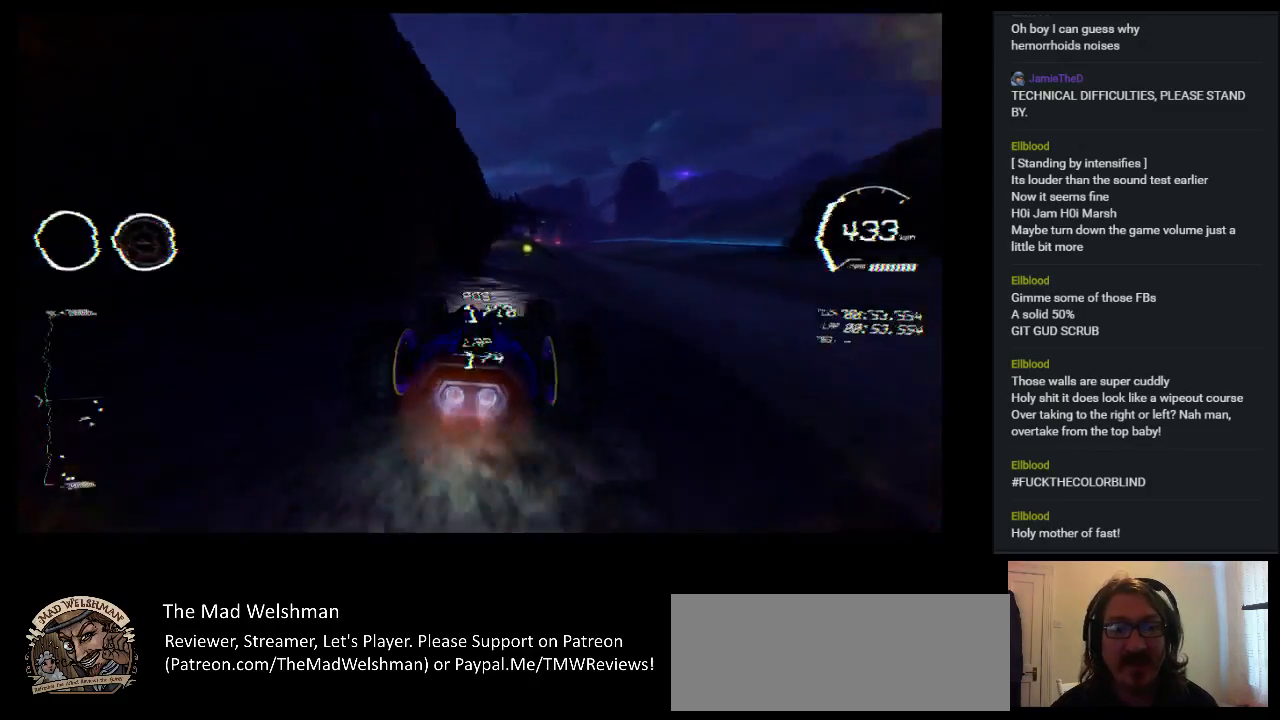
{"keys": ["up"], "events": [[233, "right", "down"], [317, "right", "up"]]}
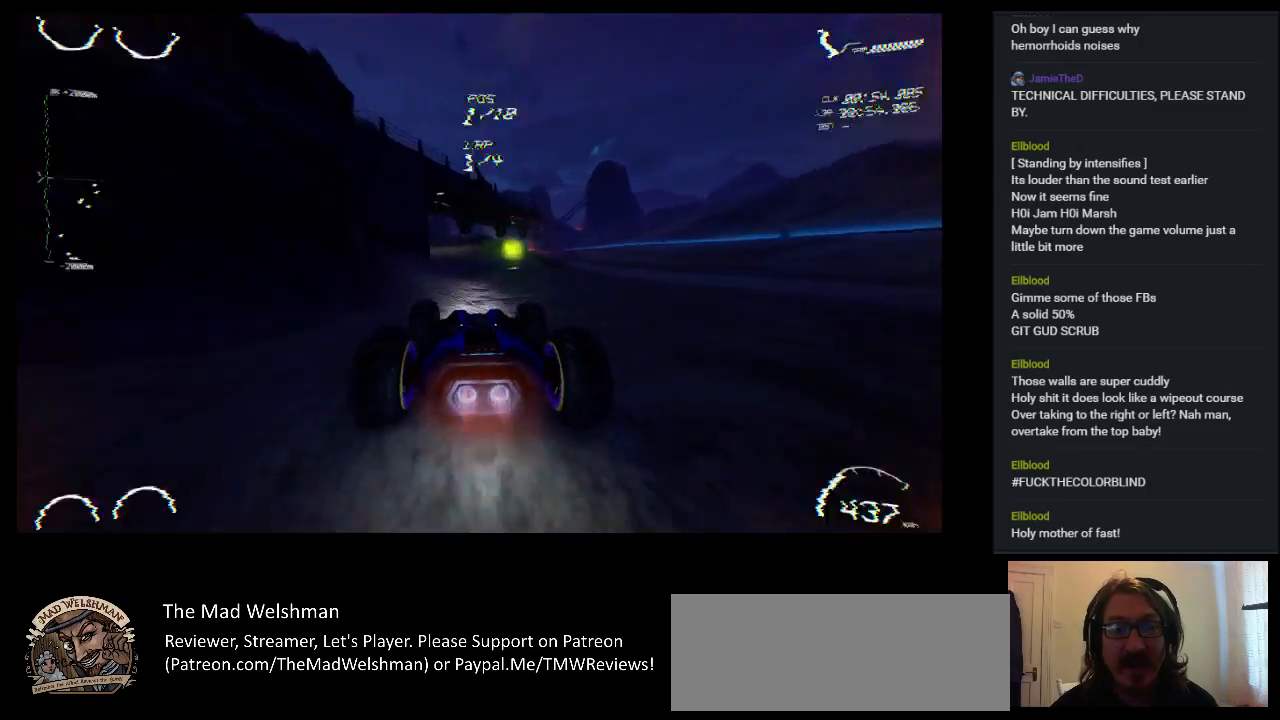
{"keys": ["left", "up"], "events": [[133, "left", "down"], [200, "left", "up"], [367, "left", "down"]]}
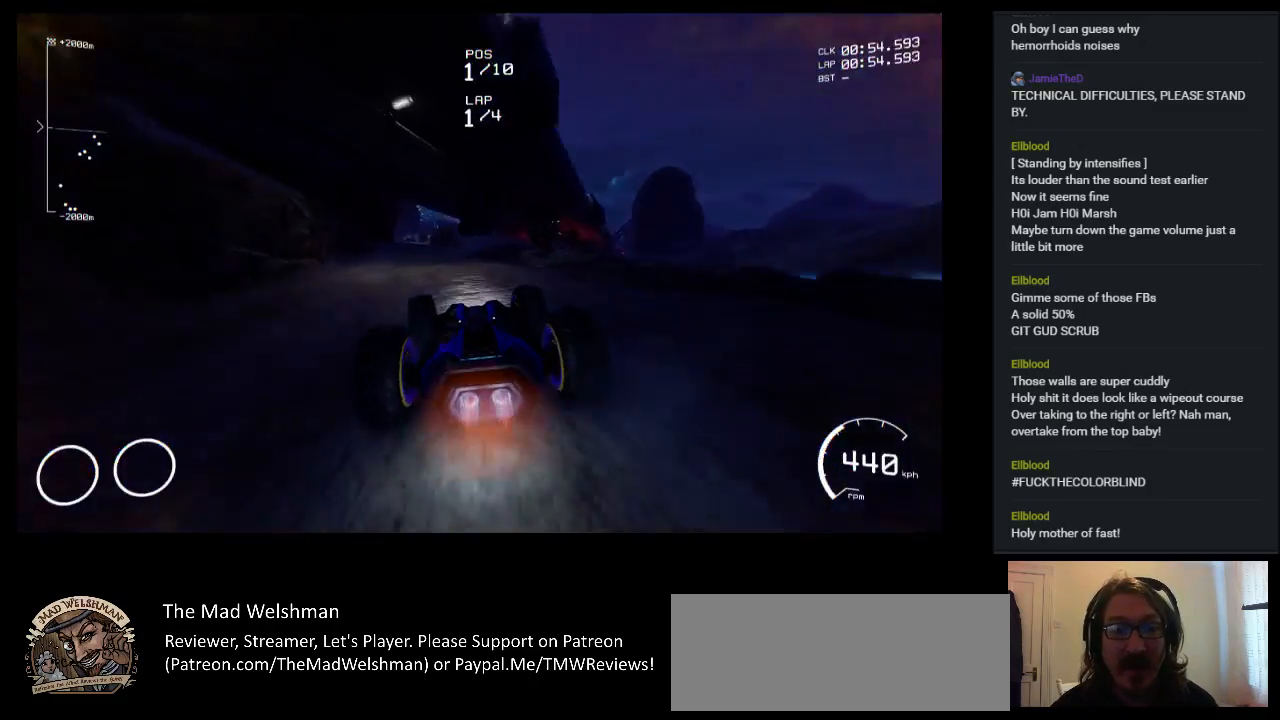
{"keys": ["up"], "events": [[217, "left", "up"]]}
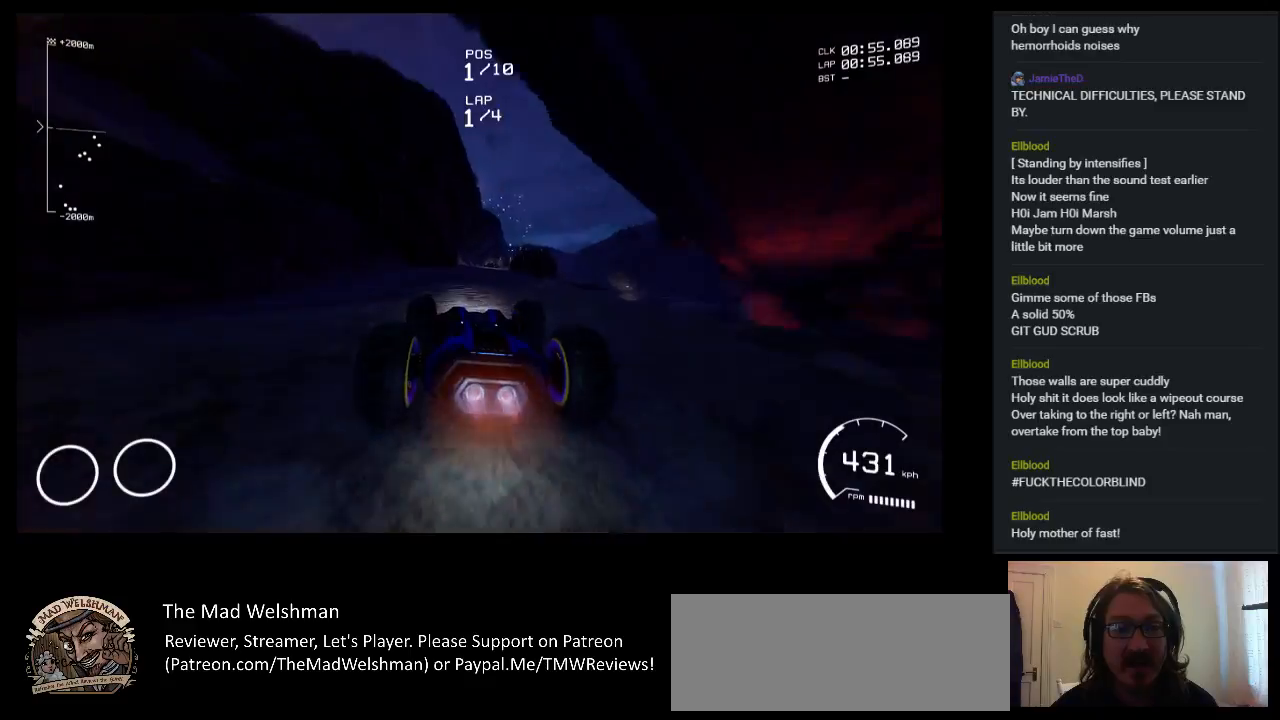
{"keys": ["up"], "events": [[33, "right", "down"], [200, "right", "up"]]}
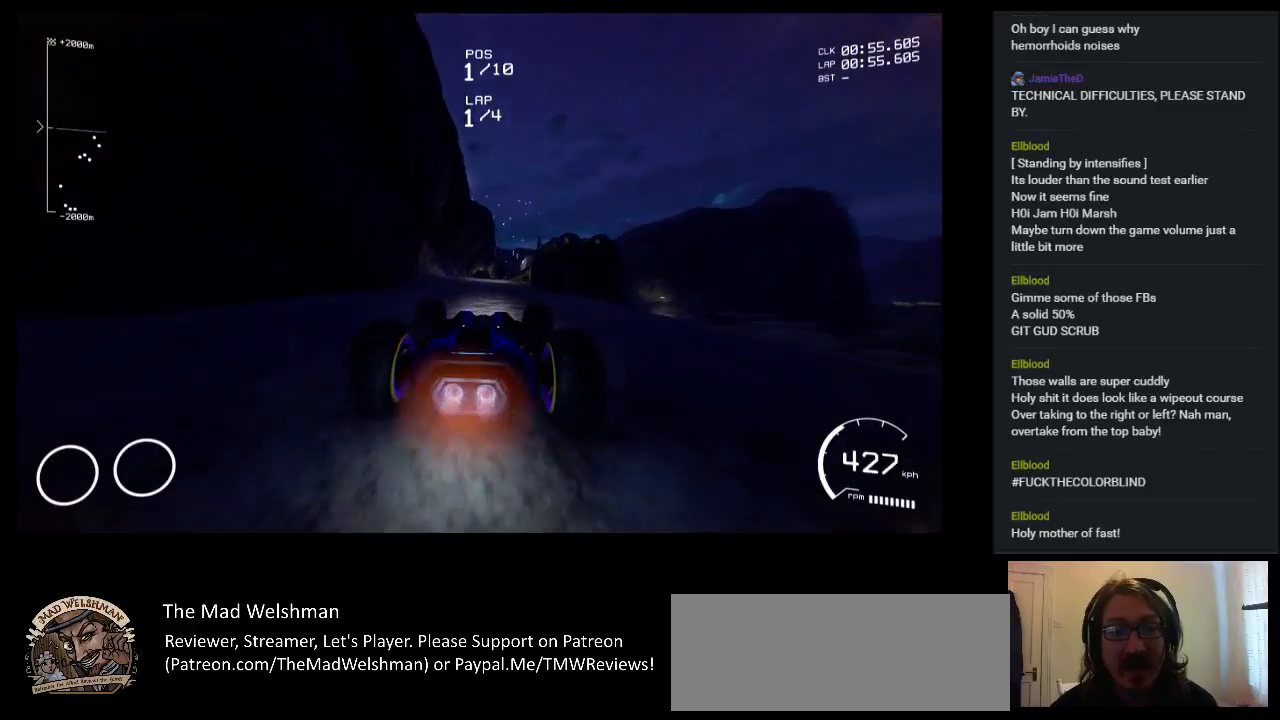
{"keys": ["left", "up"], "events": [[450, "left", "down"]]}
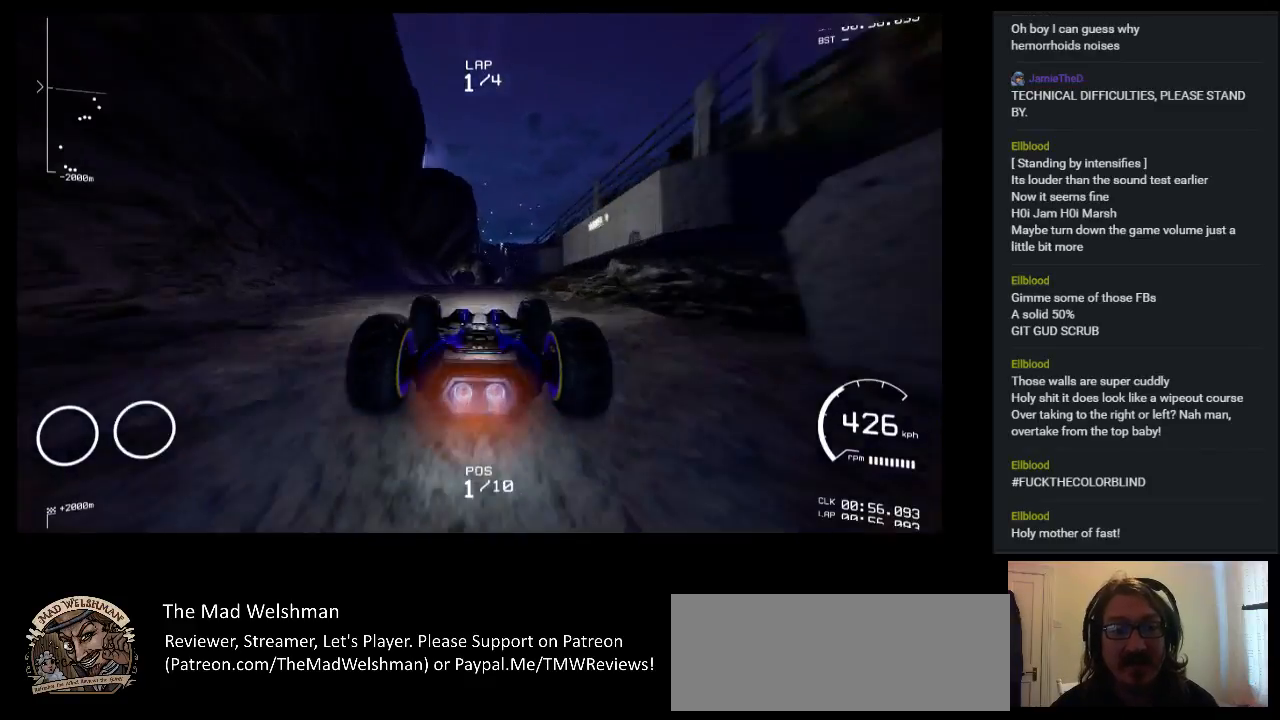
{"keys": ["up"], "events": [[67, "left", "up"]]}
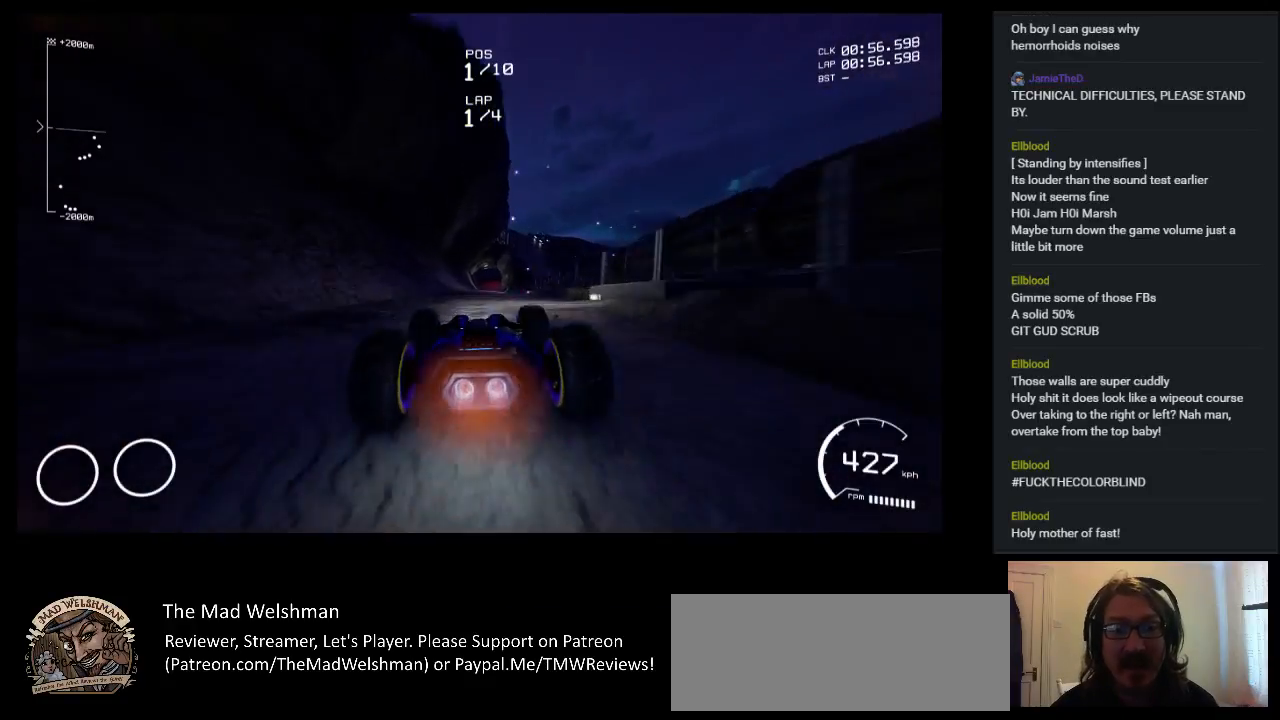
{"keys": ["right", "up"], "events": [[450, "right", "down"]]}
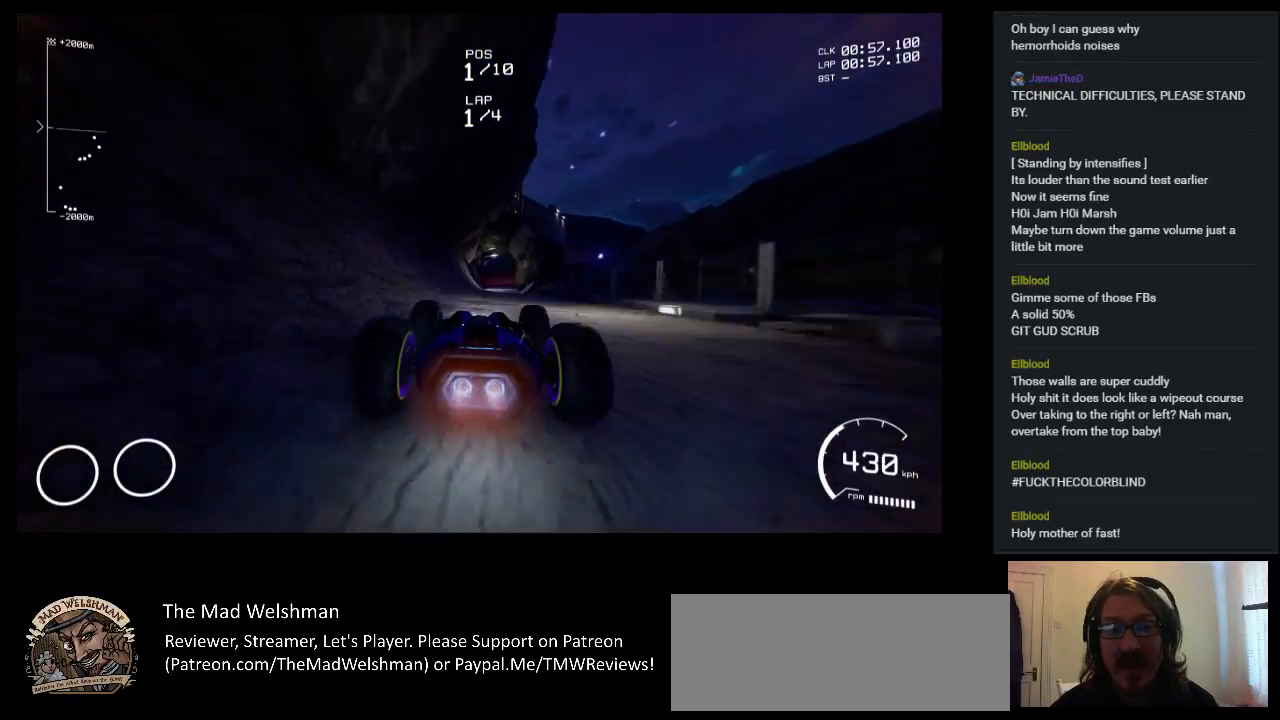
{"keys": ["up"], "events": [[33, "right", "up"]]}
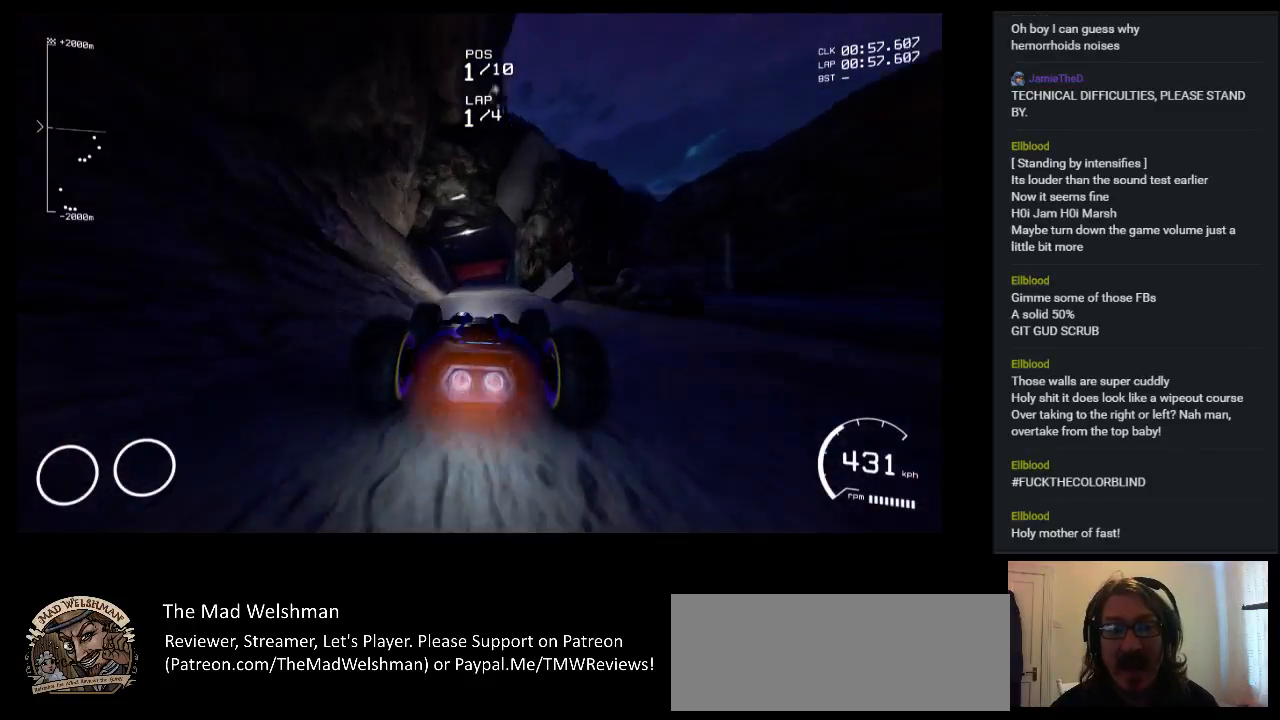
{"keys": ["up"], "events": []}
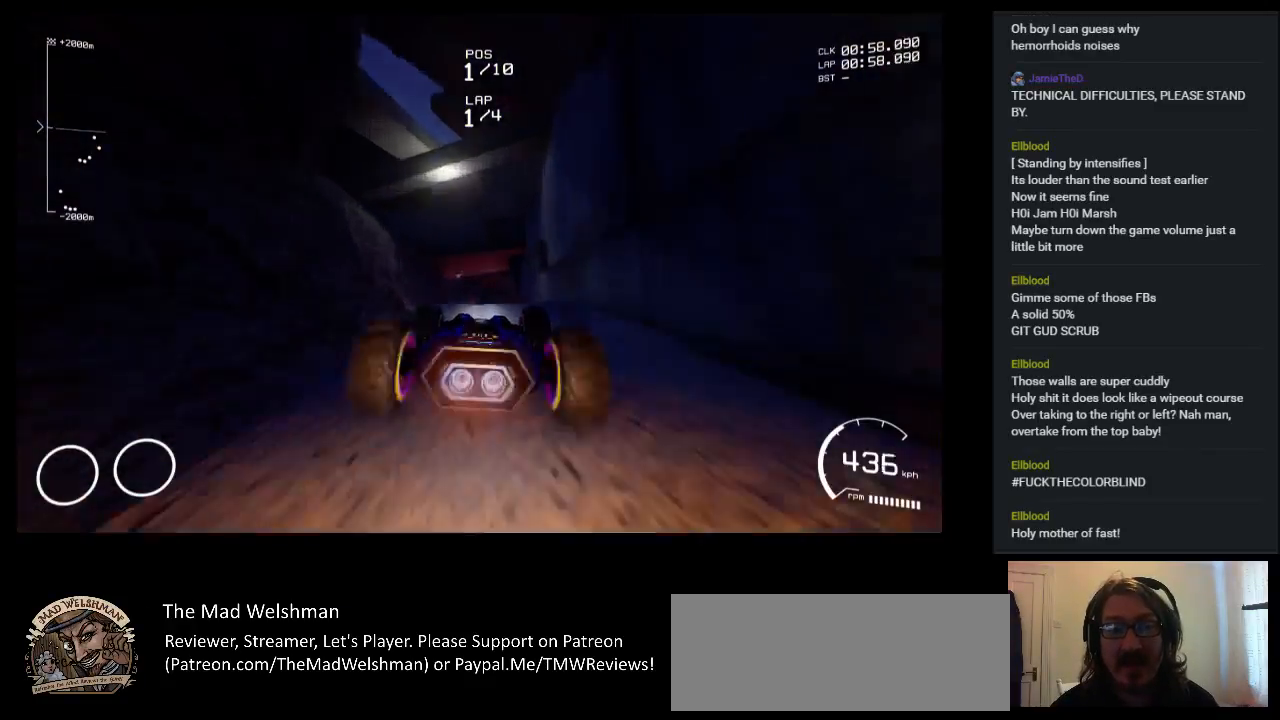
{"keys": ["up"], "events": []}
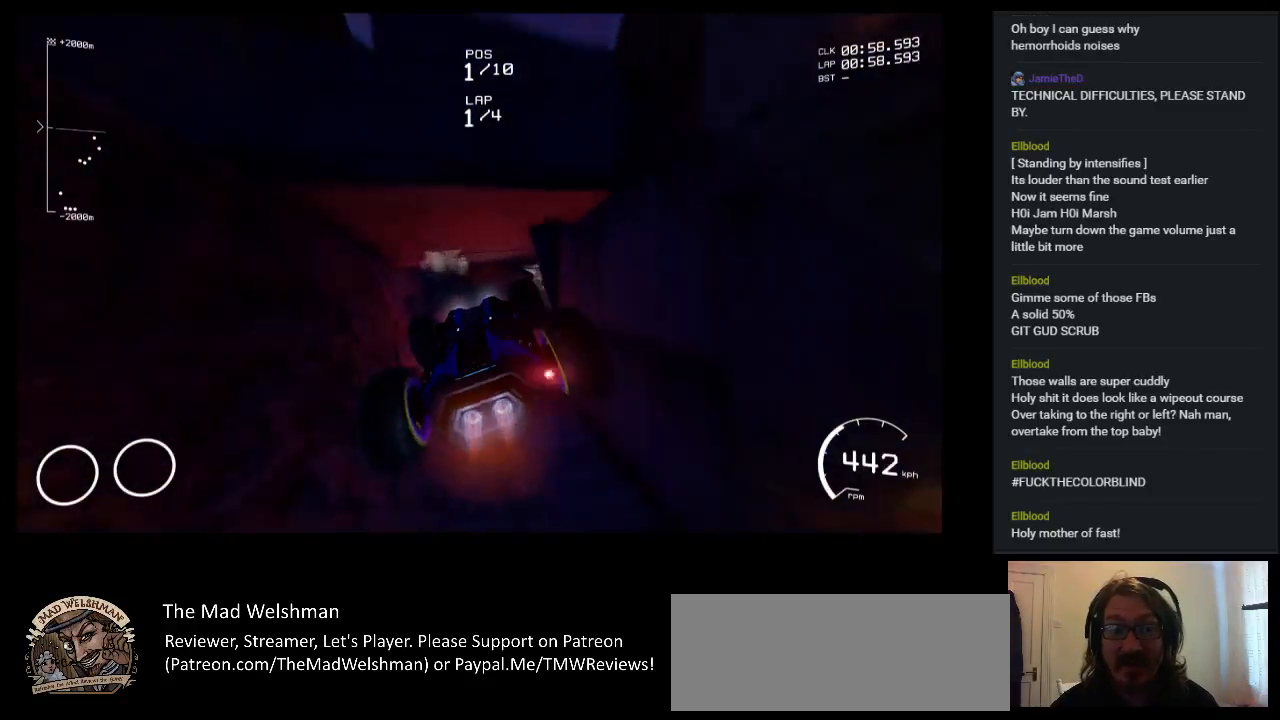
{"keys": ["up"], "events": []}
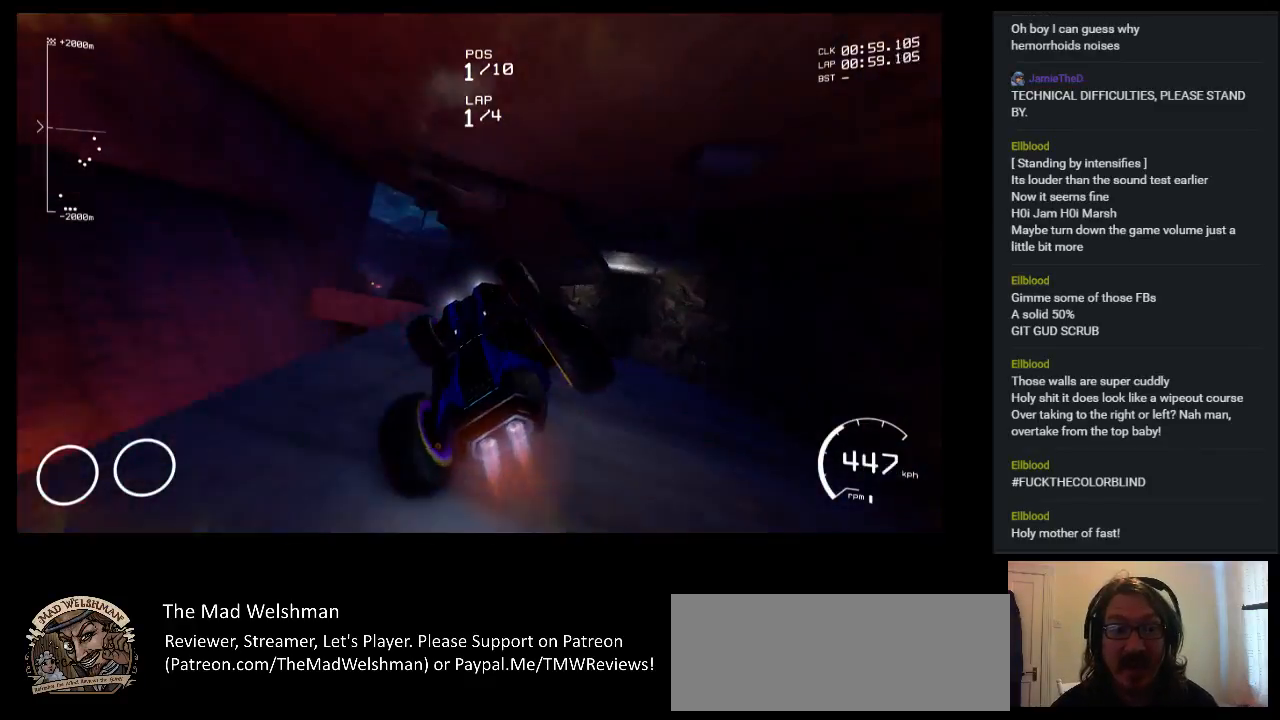
{"keys": ["up"], "events": []}
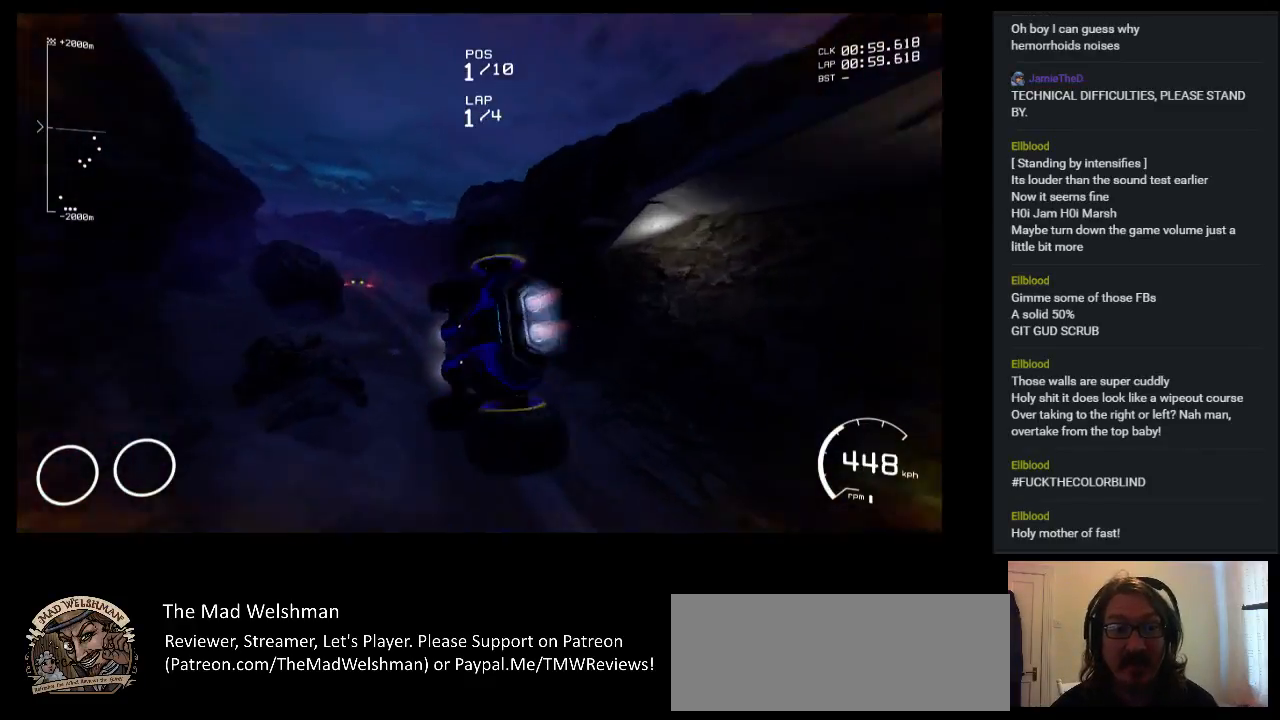
{"keys": ["up"], "events": []}
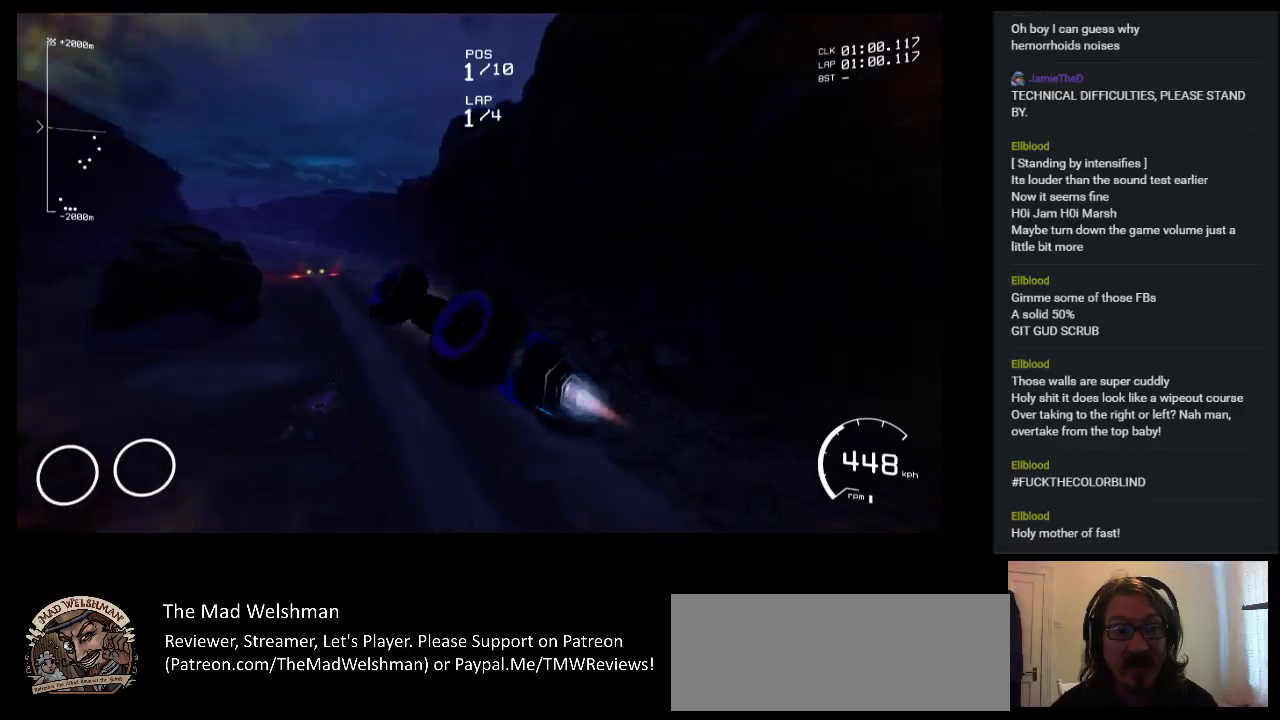
{"keys": ["up"], "events": []}
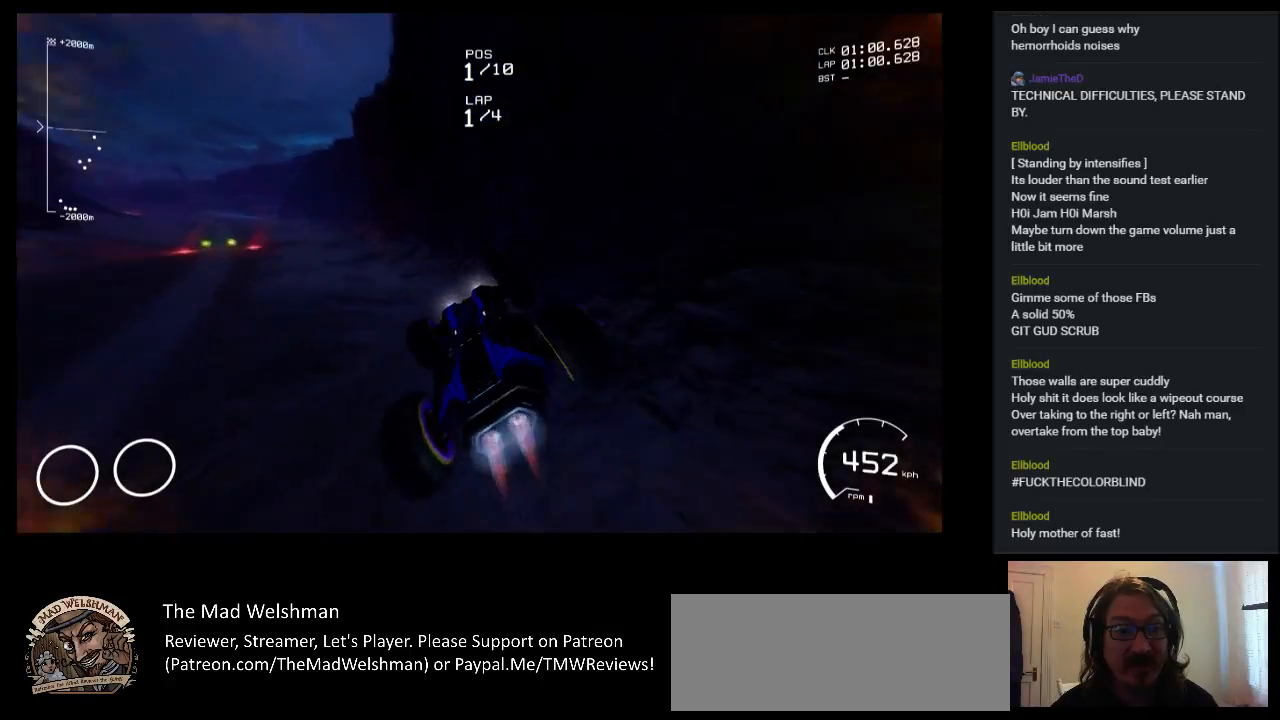
{"keys": ["left", "up"], "events": [[450, "left", "down"]]}
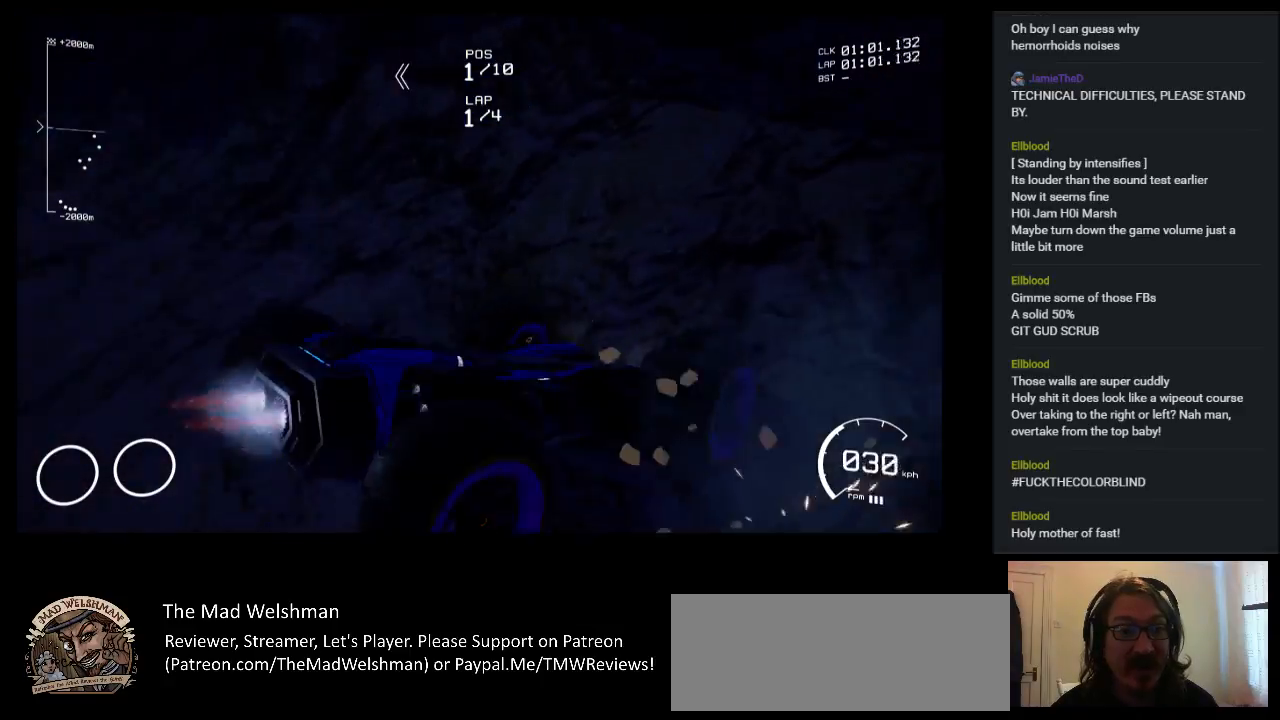
{"keys": ["left", "up"], "events": [[283, "left", "up"], [300, "left", "down"]]}
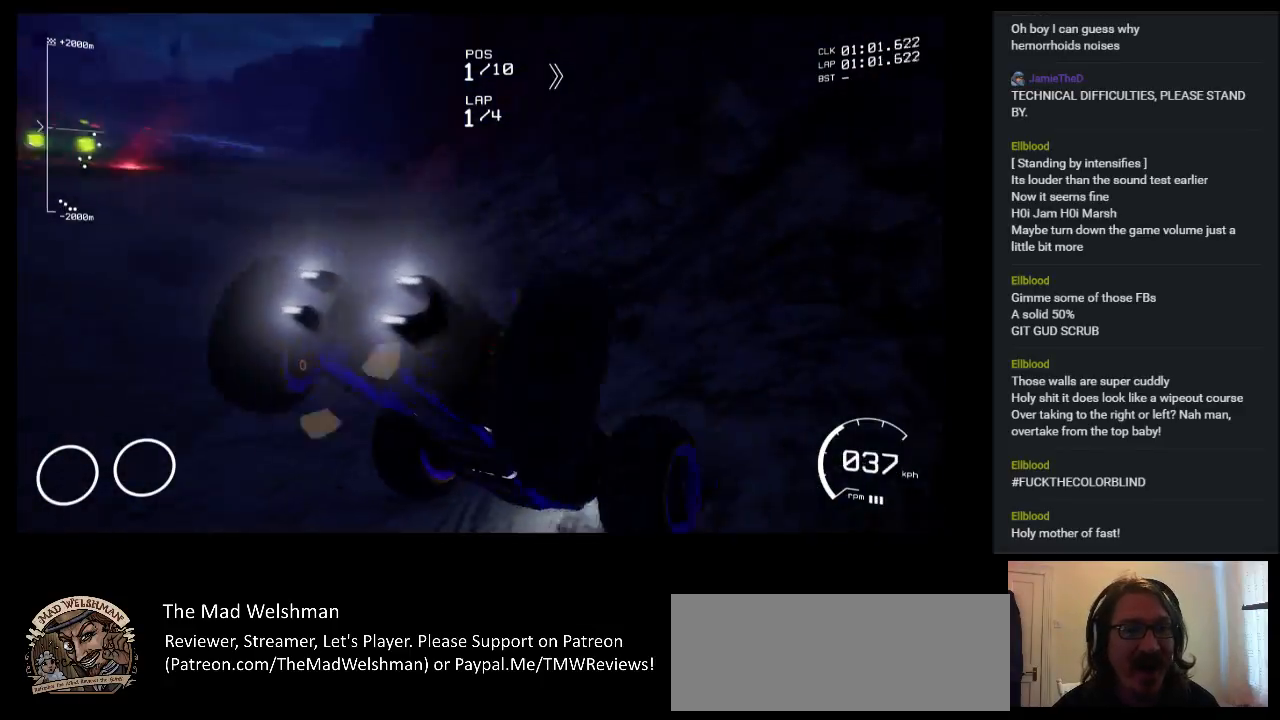
{"keys": ["left", "up"], "events": [[17, "left", "up"], [433, "left", "down"]]}
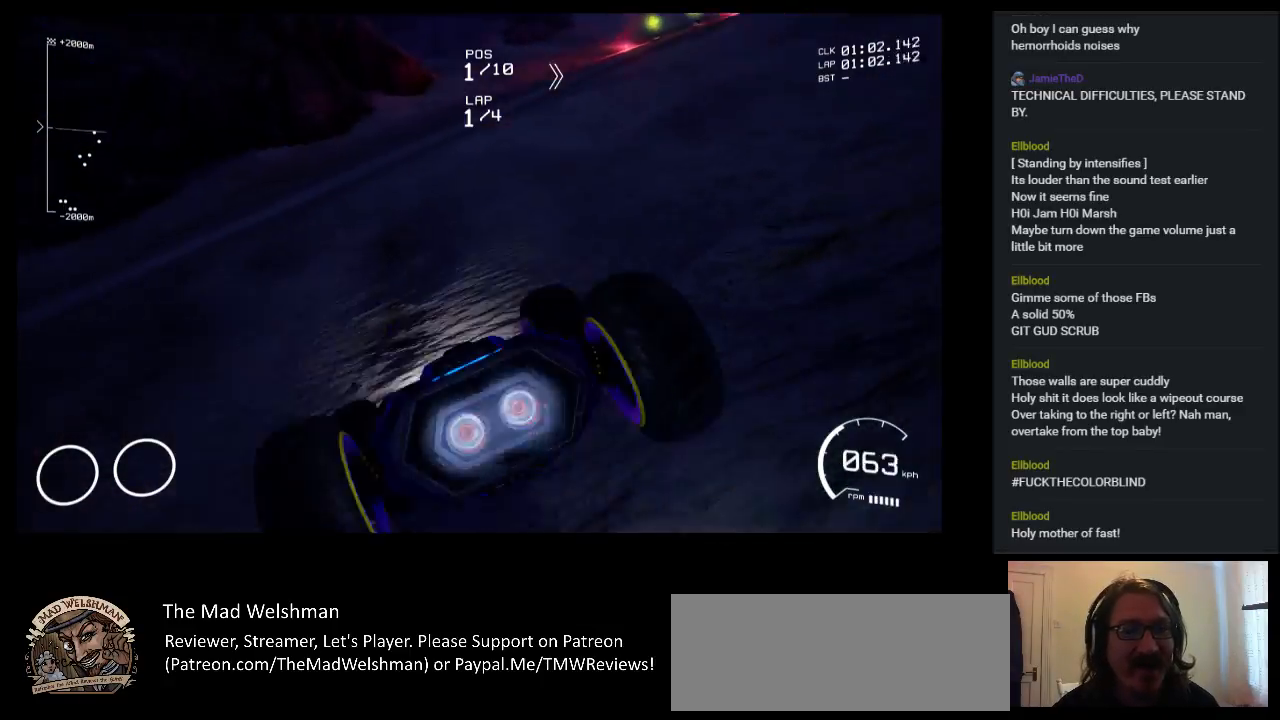
{"keys": ["up"], "events": [[133, "left", "up"], [367, "right", "down"], [383, "right", "up"]]}
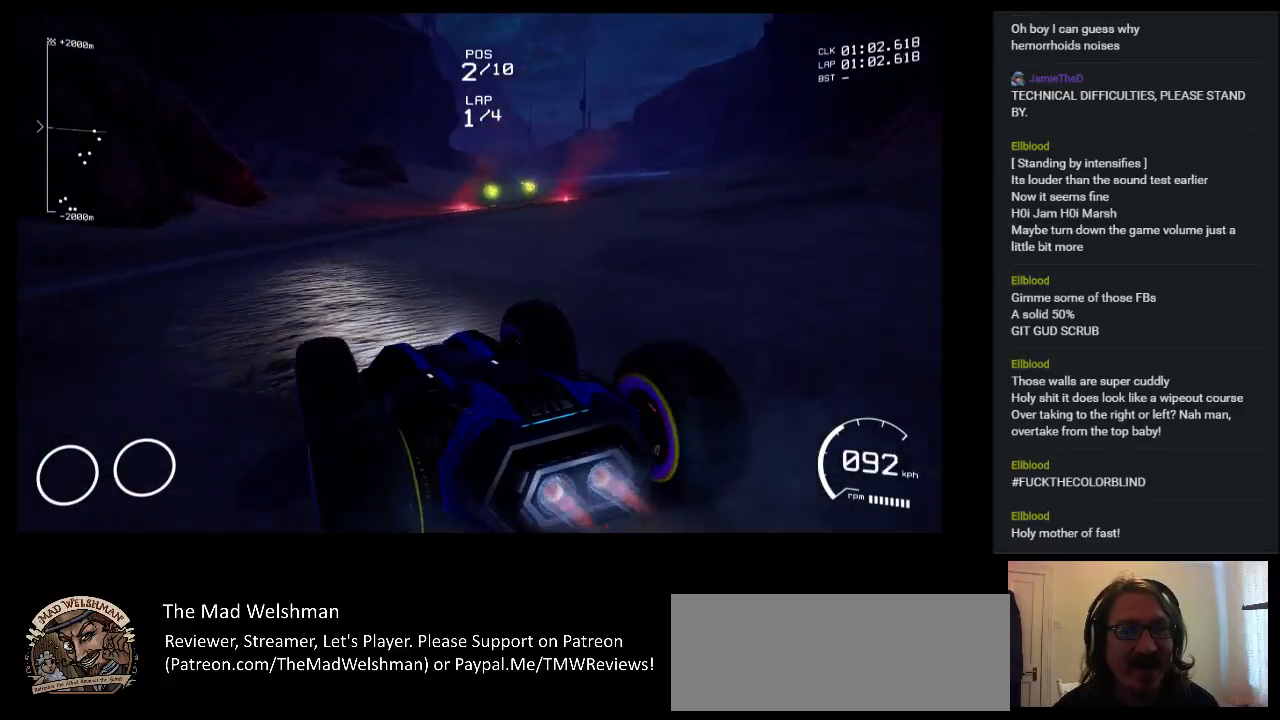
{"keys": ["up"], "events": [[217, "right", "down"], [467, "right", "up"]]}
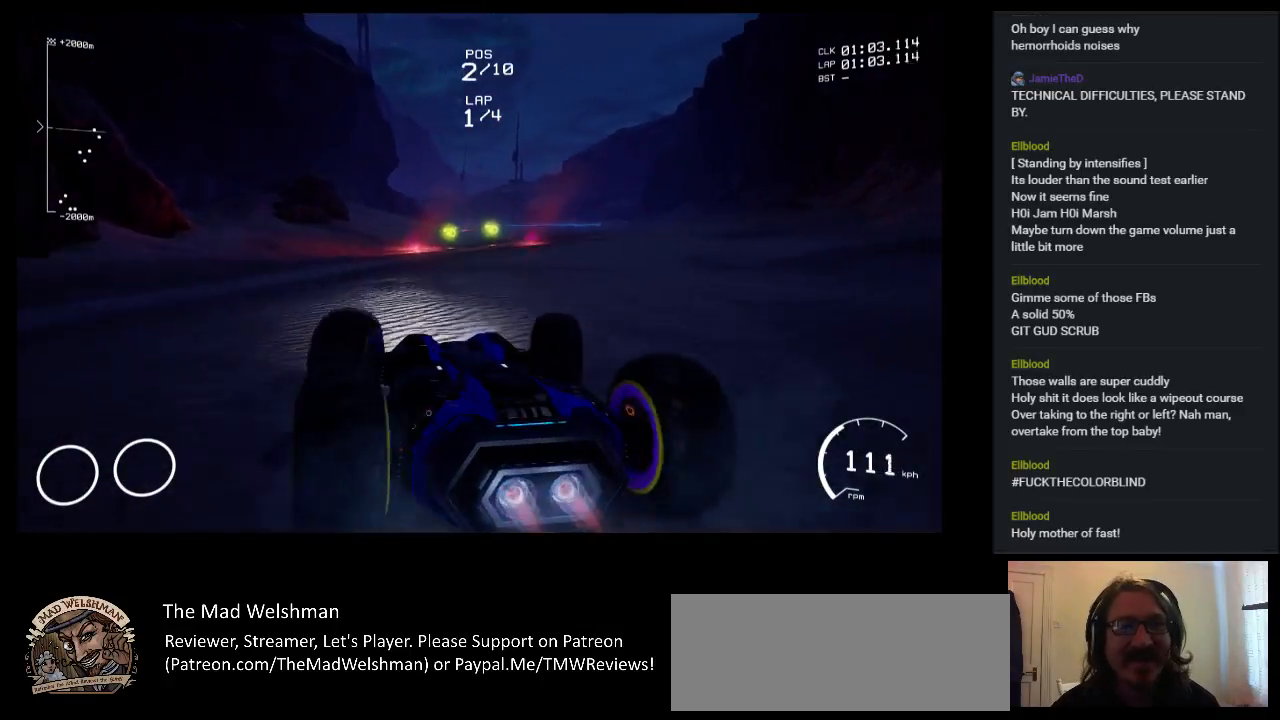
{"keys": ["up"], "events": [[200, "left", "down"], [467, "left", "up"]]}
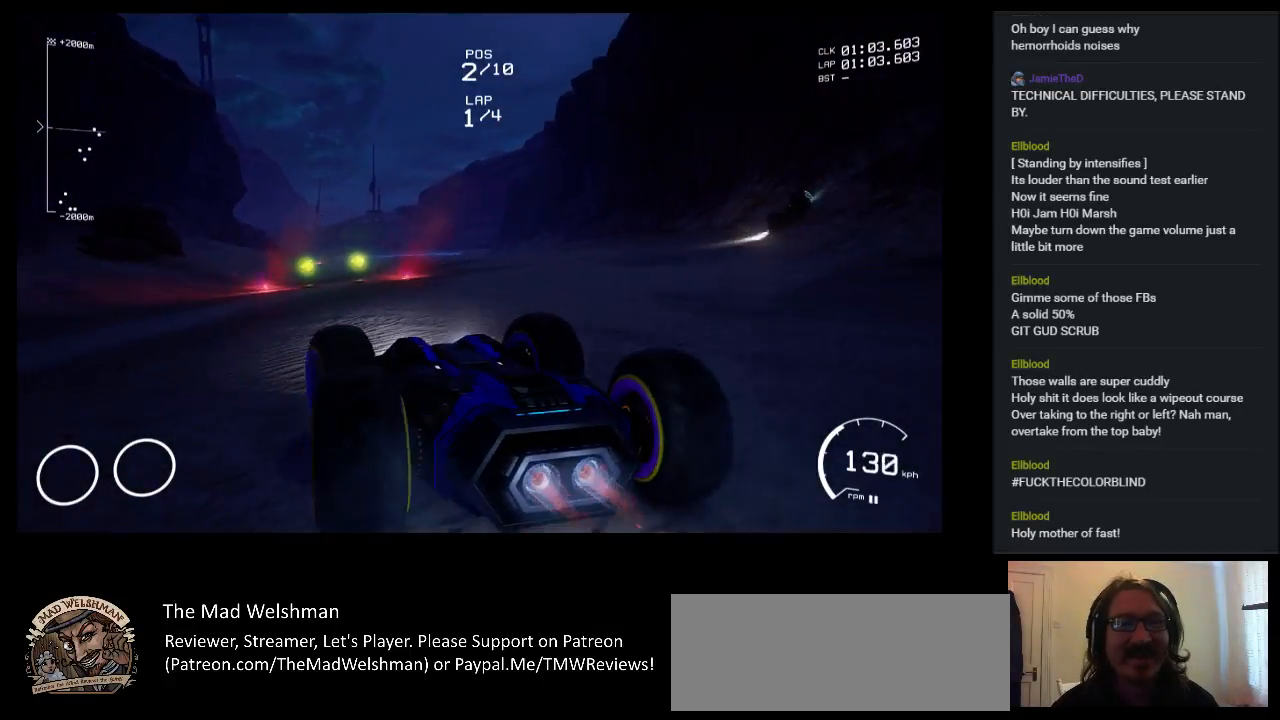
{"keys": ["up"], "events": [[433, "right", "down"], [500, "right", "up"]]}
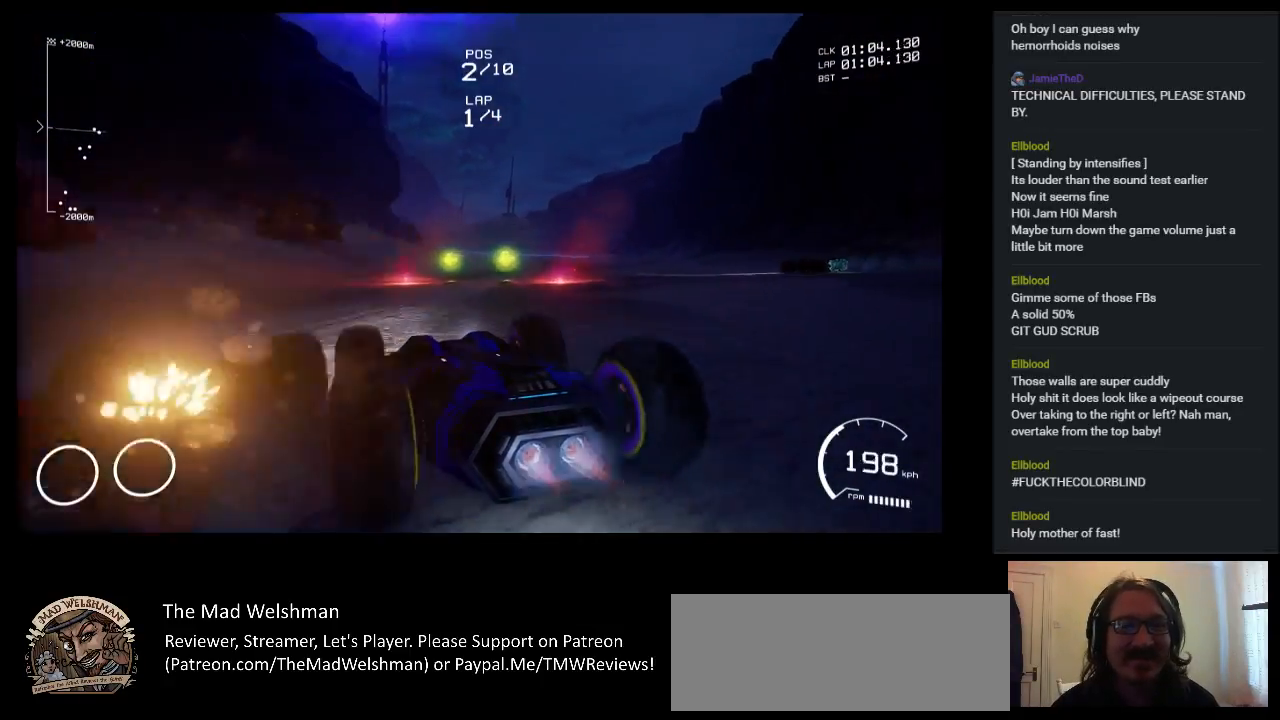
{"keys": ["right", "up"], "events": [[250, "right", "down"]]}
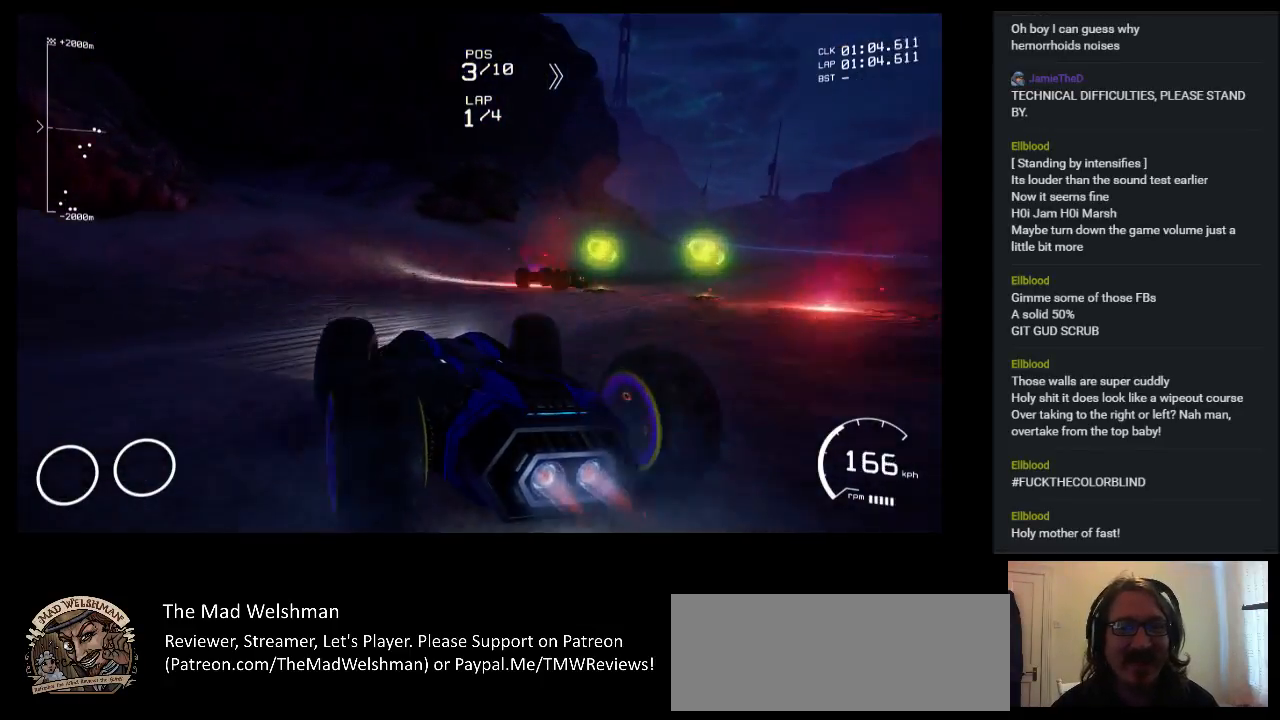
{"keys": ["right", "up"], "events": [[100, "right", "up"], [217, "right", "down"]]}
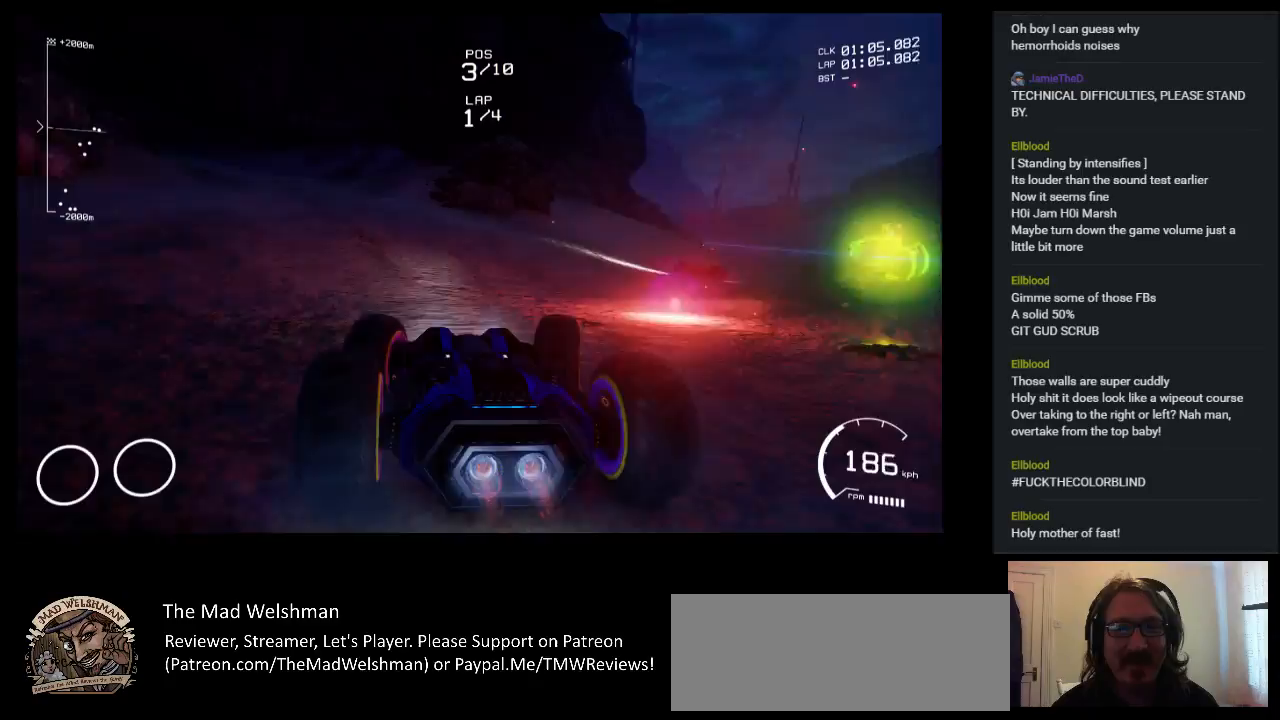
{"keys": ["up"], "events": [[283, "right", "up"]]}
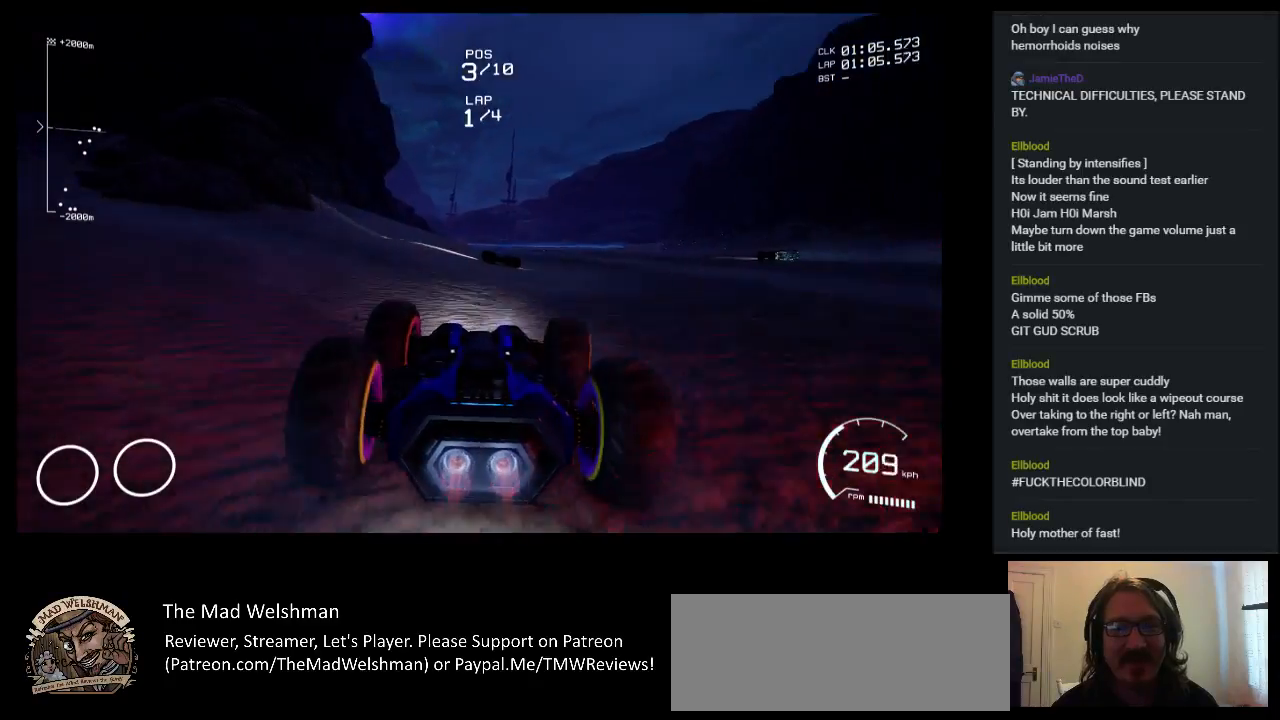
{"keys": ["up"], "events": []}
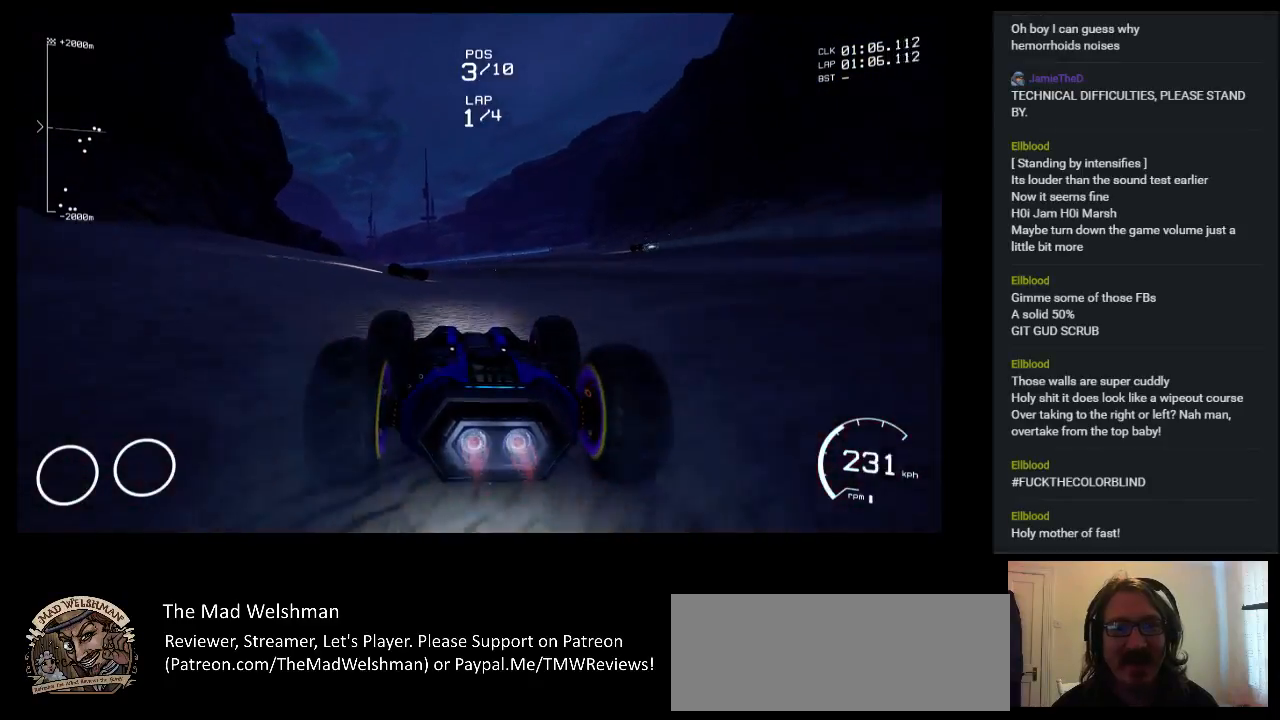
{"keys": ["up"], "events": []}
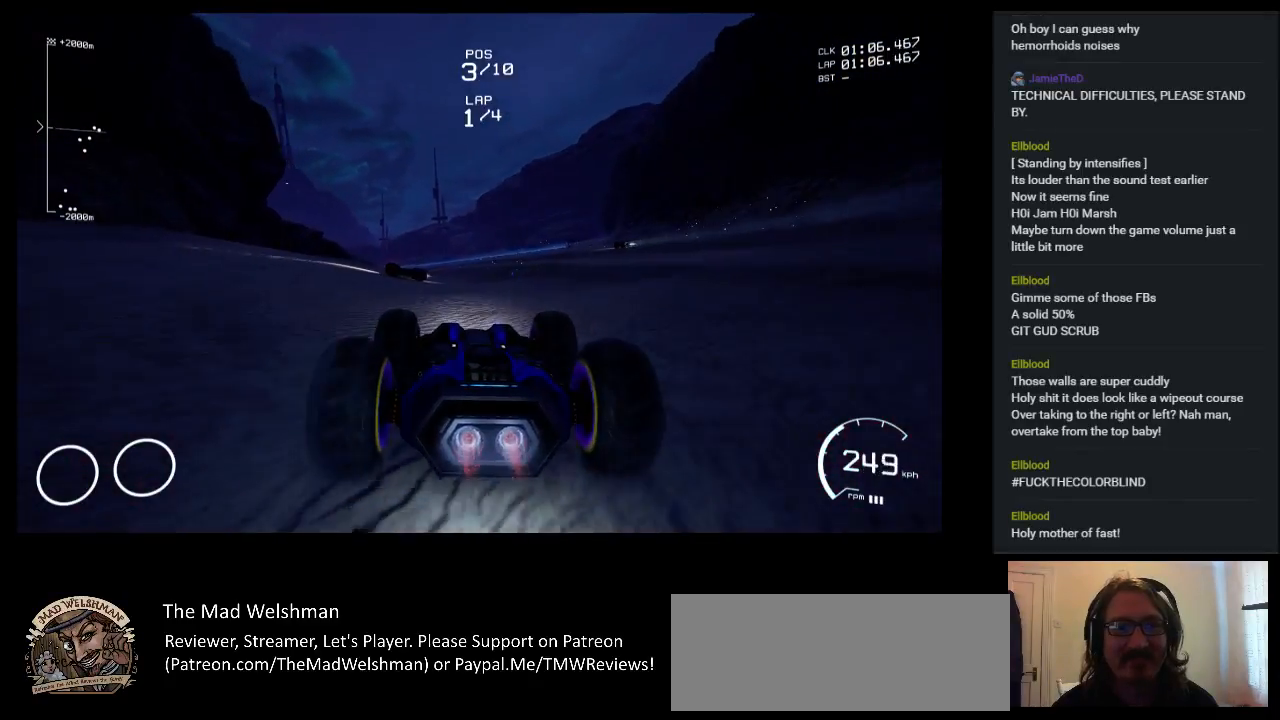
{"keys": ["right", "up"], "events": [[500, "right", "down"]]}